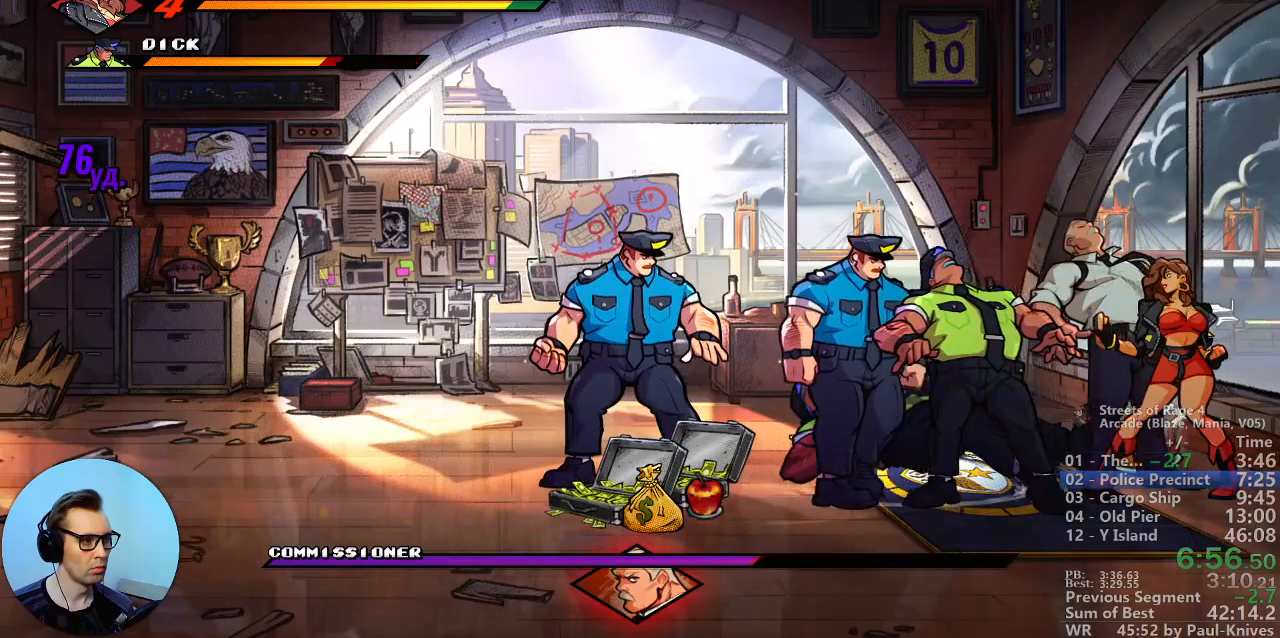
Gameplay with a controller; each line is a JSON object with the inputs held at the frame after it. "events" lists button and stick changes between this image and that frame as [ms after this image, input, new state], when the widget could be followed in between. Not read: DPAD_DOWN DPAD_LEFT DPAD_RIGHT DPAD_UP L3 R3.
{"buttons": ["B"], "events": [[133, "B", "down"], [200, "B", "up"], [267, "B", "down"], [350, "B", "up"], [417, "B", "down"]]}
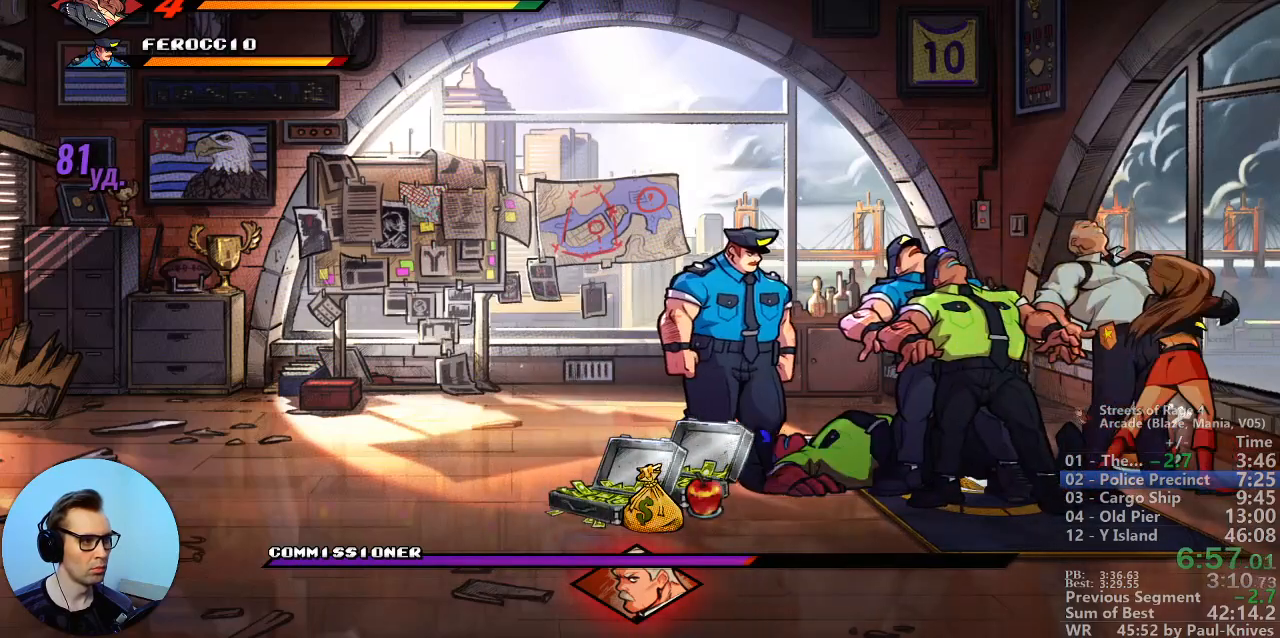
{"buttons": [], "events": [[17, "B", "up"]]}
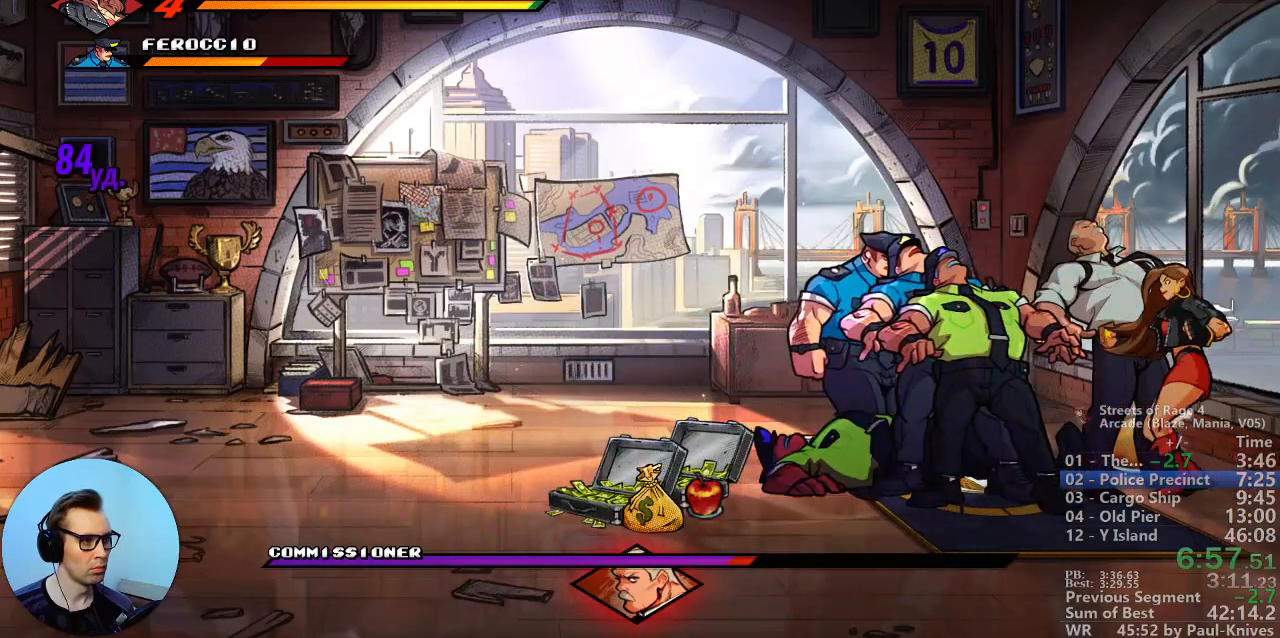
{"buttons": [], "events": [[417, "B", "down"], [433, "B", "up"]]}
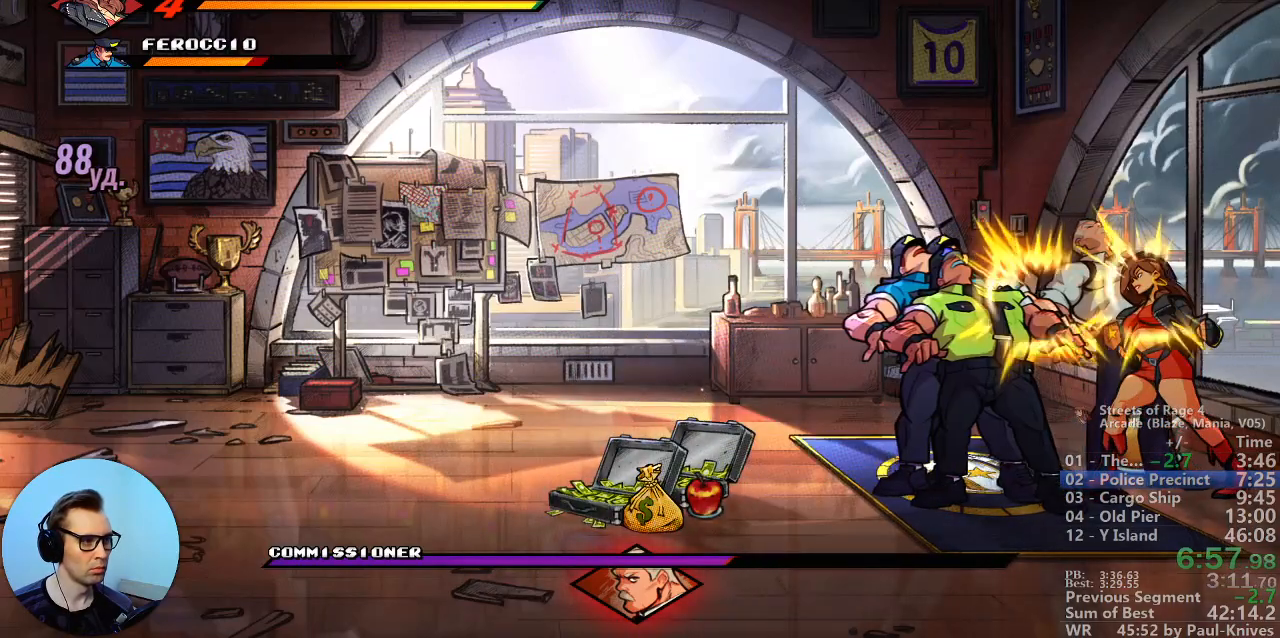
{"buttons": [], "events": [[17, "B", "down"], [117, "B", "up"], [133, "B", "down"], [267, "B", "up"]]}
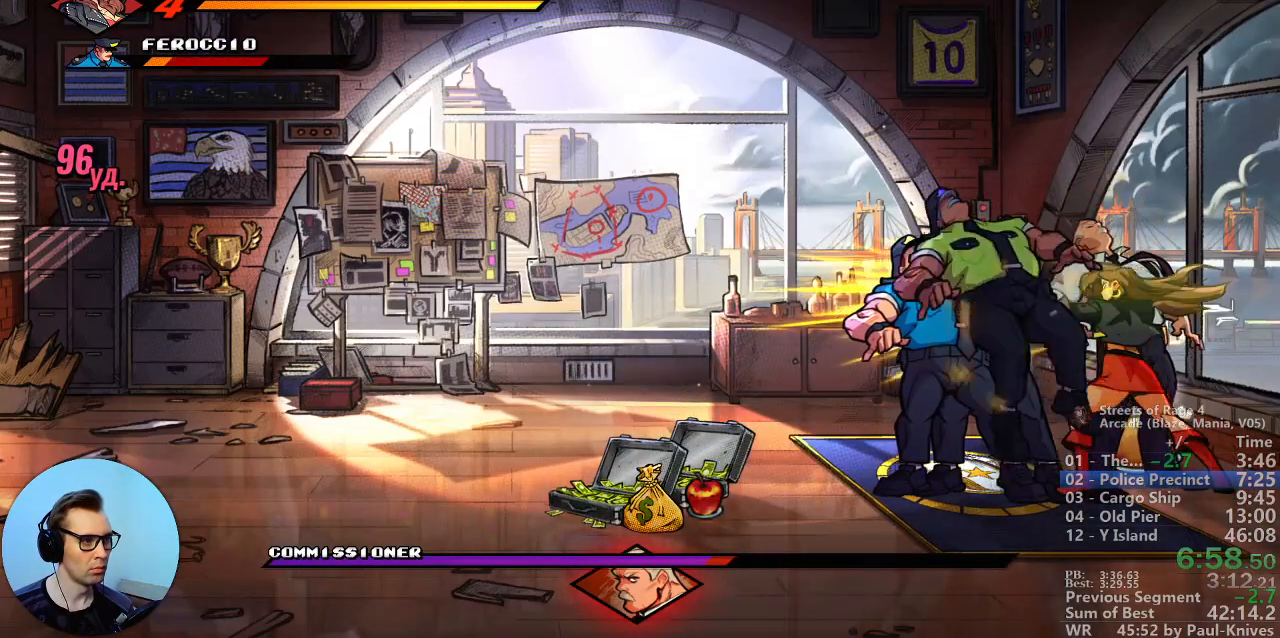
{"buttons": ["B"], "events": [[433, "B", "down"]]}
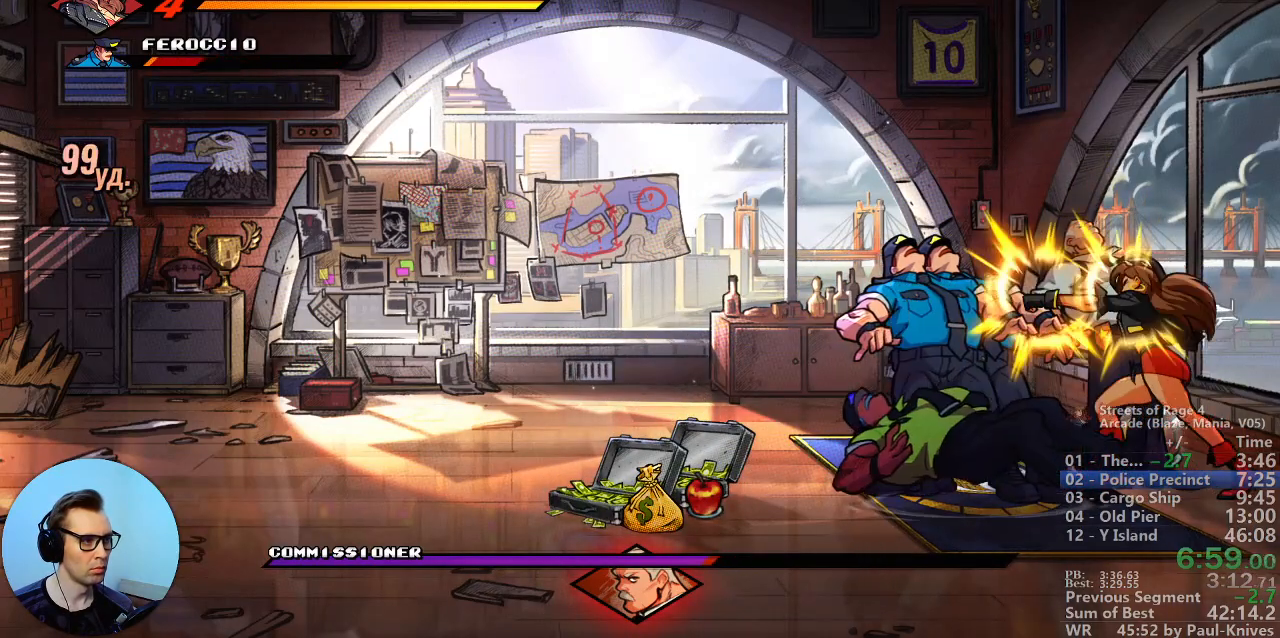
{"buttons": [], "events": [[17, "B", "up"], [67, "B", "down"], [133, "B", "up"], [200, "B", "down"], [283, "B", "up"]]}
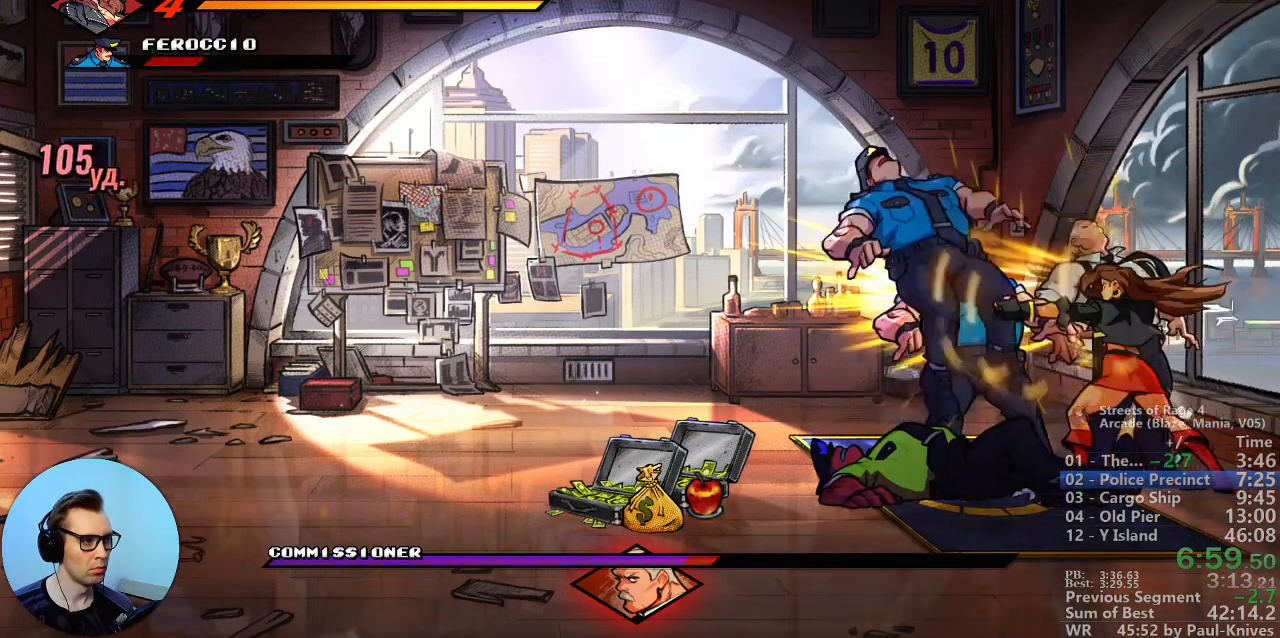
{"buttons": [], "events": []}
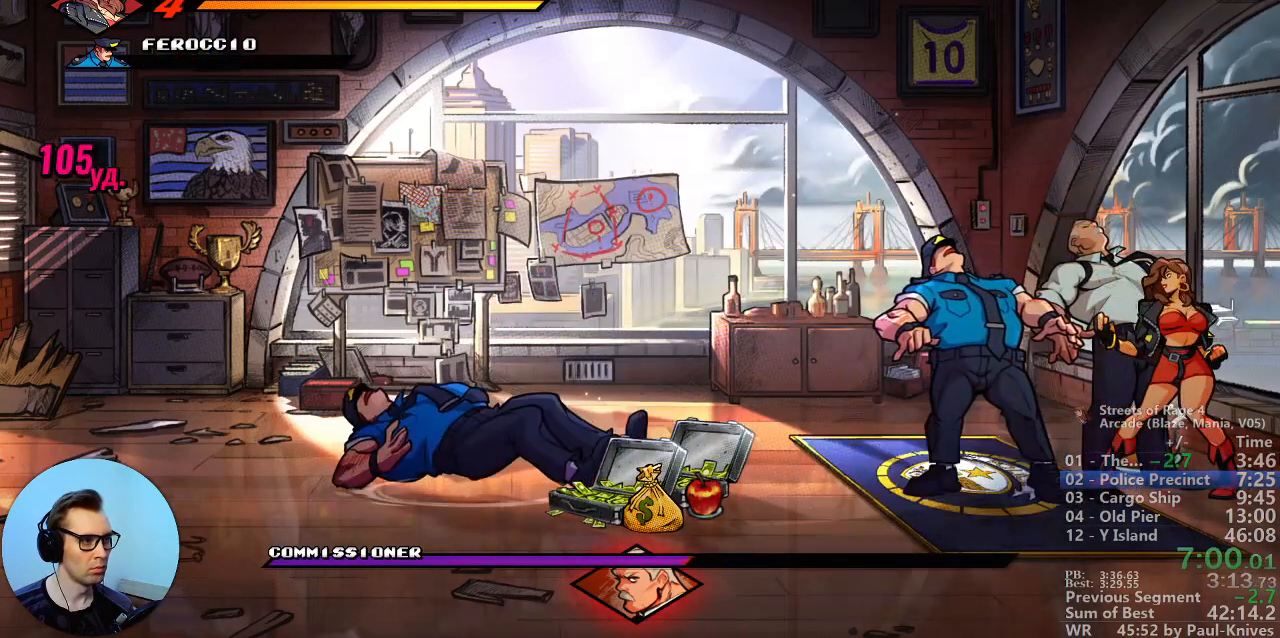
{"buttons": ["B"], "events": [[150, "B", "down"], [200, "B", "up"], [267, "B", "down"], [350, "B", "up"], [417, "B", "down"]]}
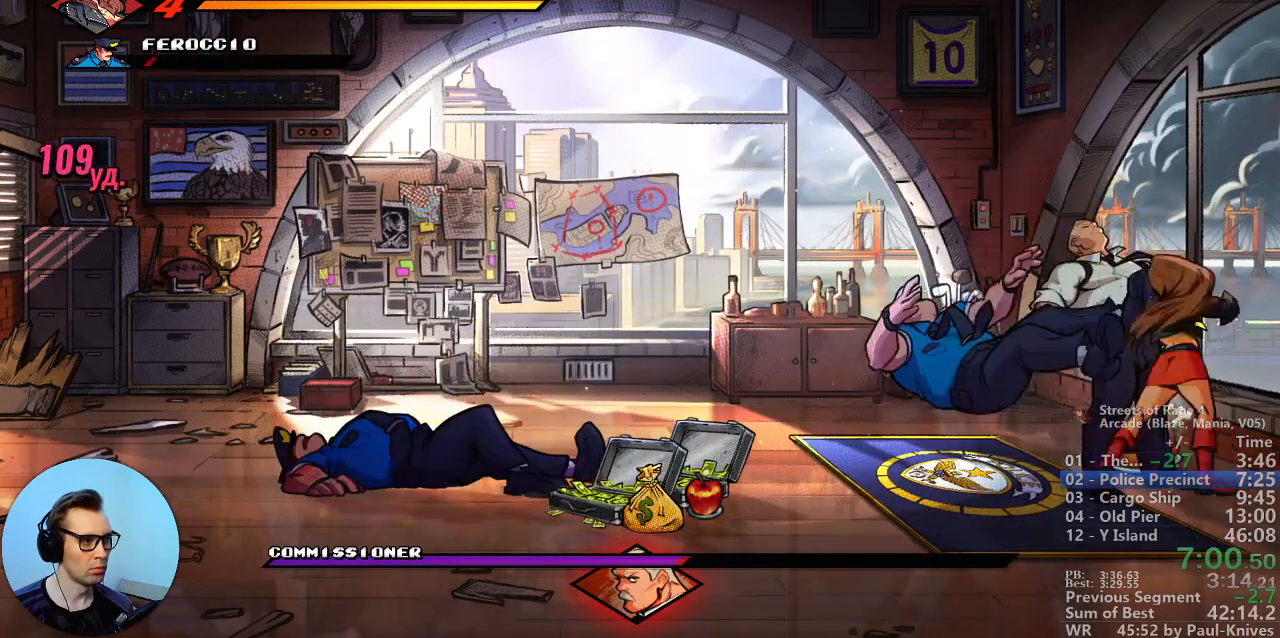
{"buttons": [], "events": [[33, "B", "up"]]}
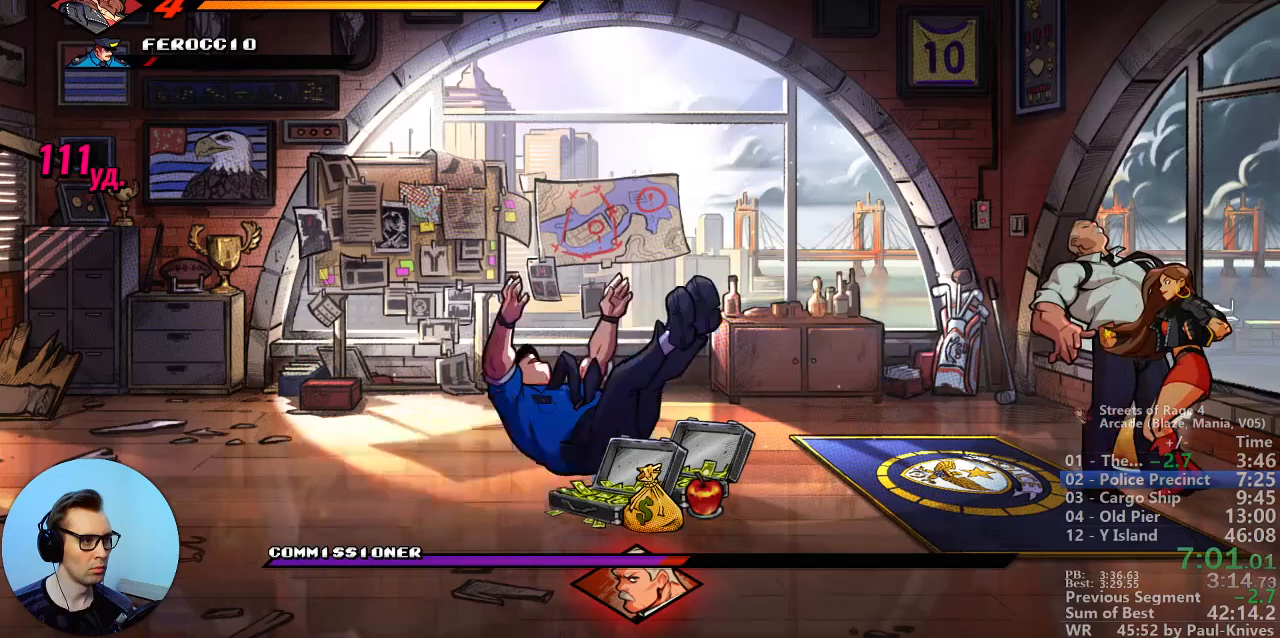
{"buttons": ["B"], "events": [[167, "B", "down"], [250, "B", "up"], [433, "B", "down"]]}
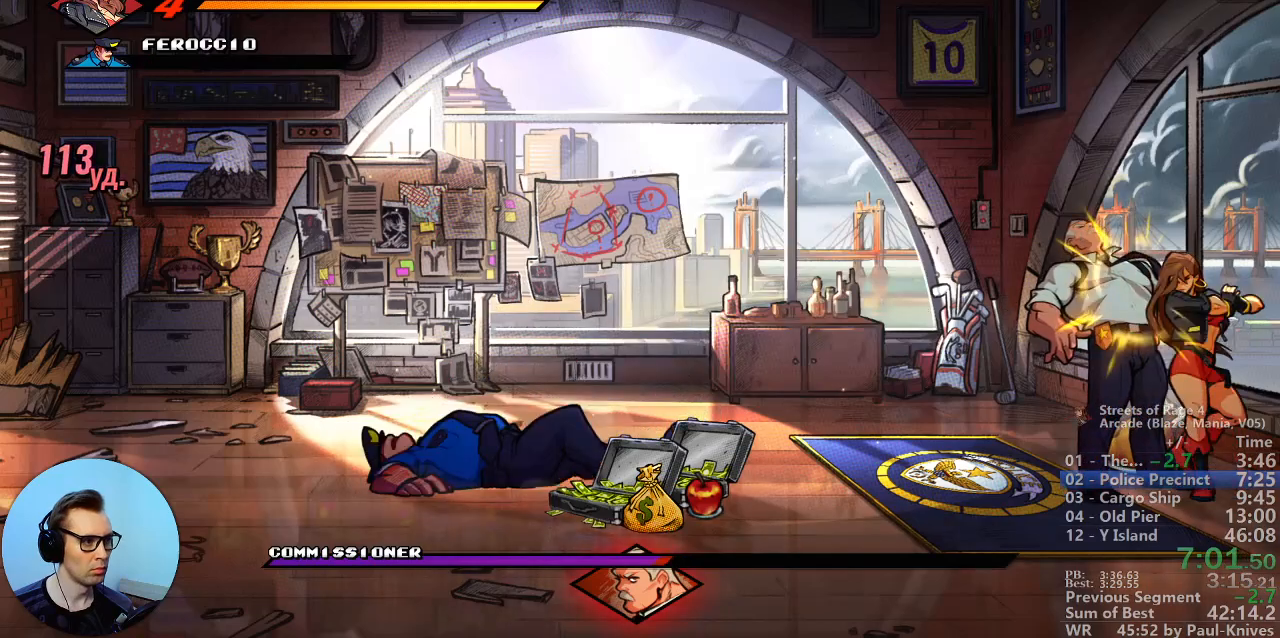
{"buttons": [], "events": [[50, "B", "up"]]}
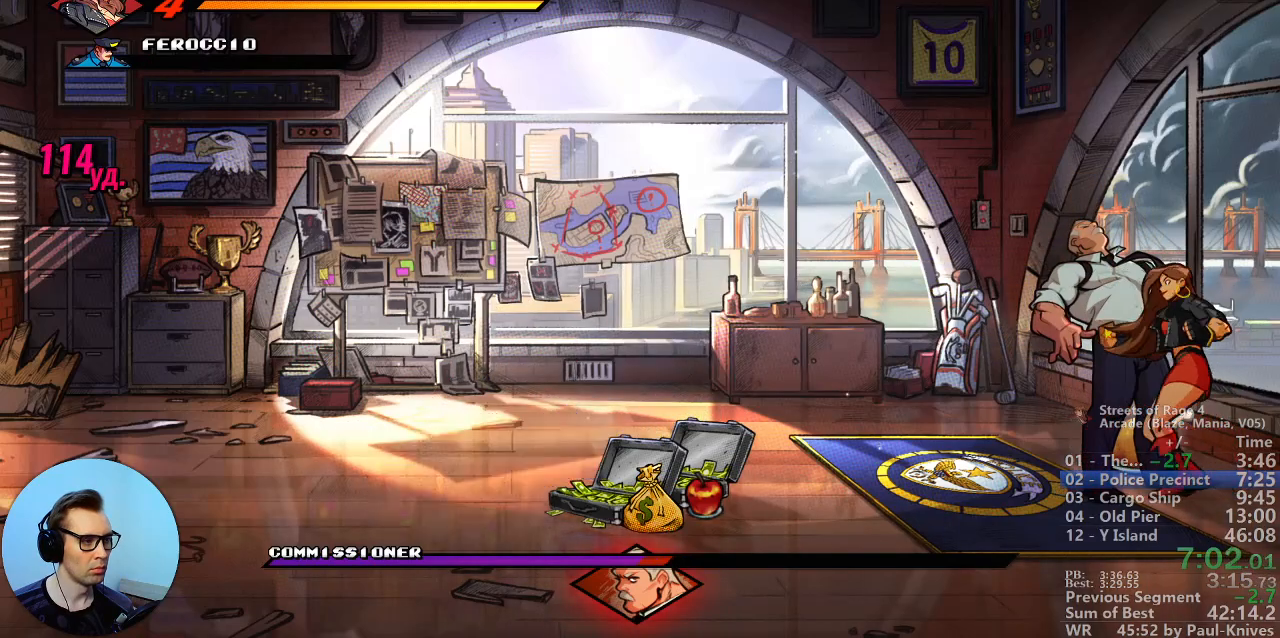
{"buttons": ["B"], "events": [[500, "B", "down"]]}
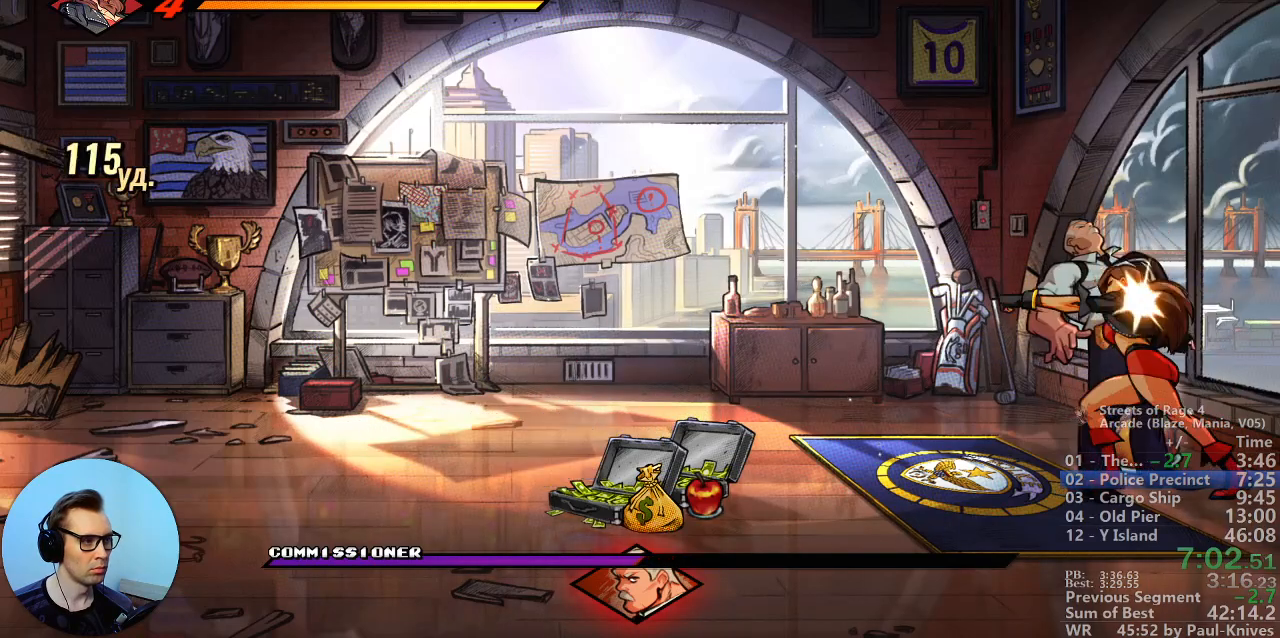
{"buttons": [], "events": [[100, "B", "up"], [167, "B", "down"], [233, "B", "up"], [300, "B", "down"], [417, "B", "up"]]}
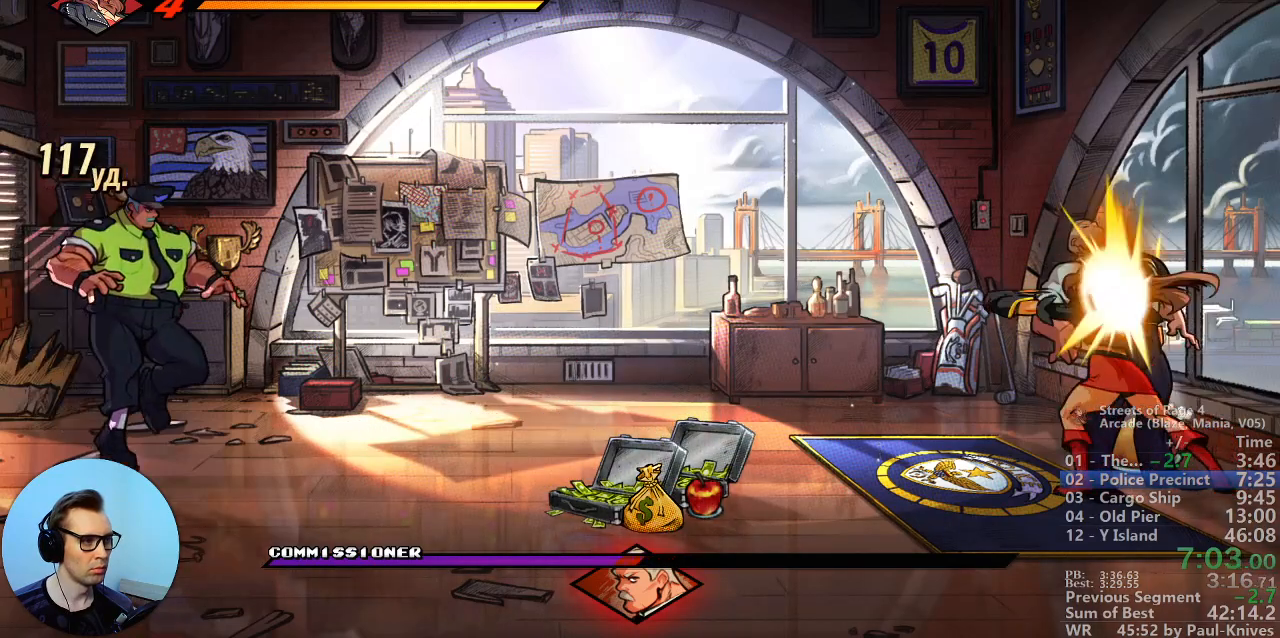
{"buttons": [], "events": []}
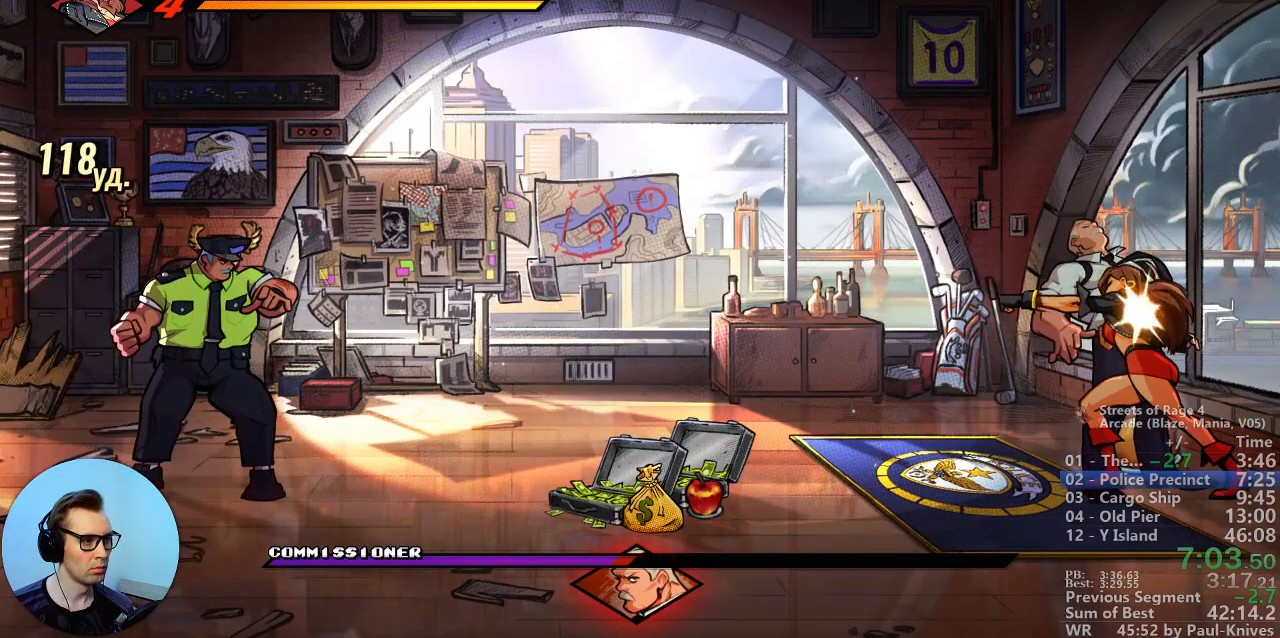
{"buttons": [], "events": [[17, "B", "down"], [100, "B", "up"], [133, "B", "down"], [233, "B", "up"], [283, "B", "down"], [433, "B", "up"]]}
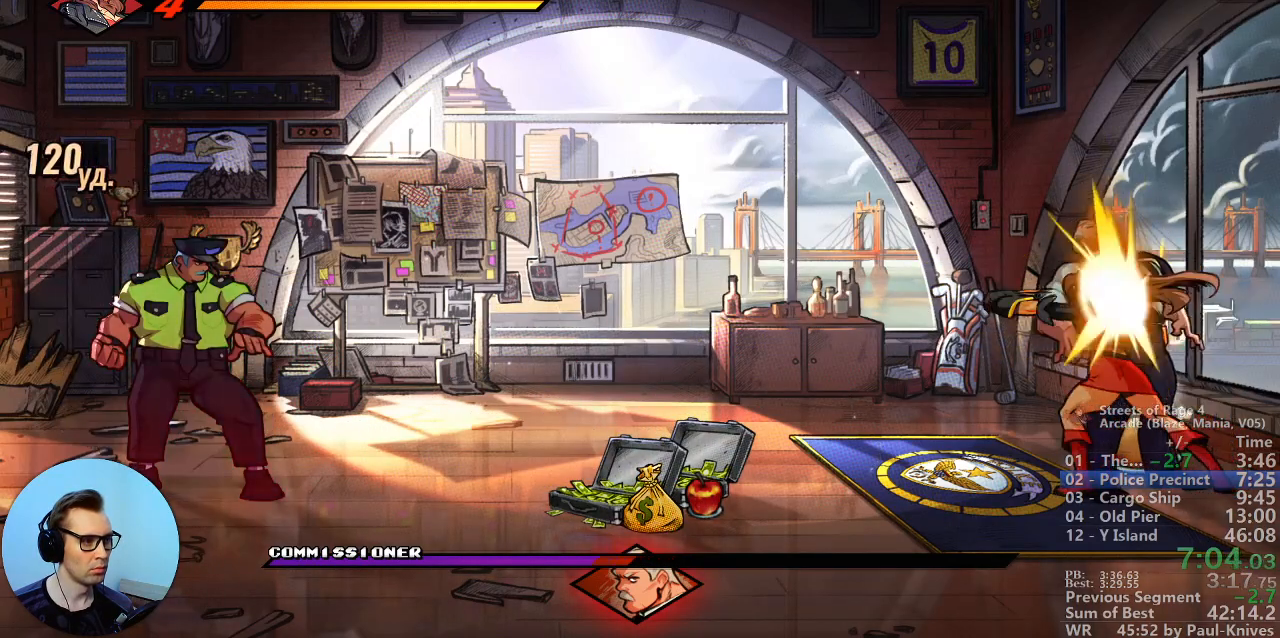
{"buttons": [], "events": []}
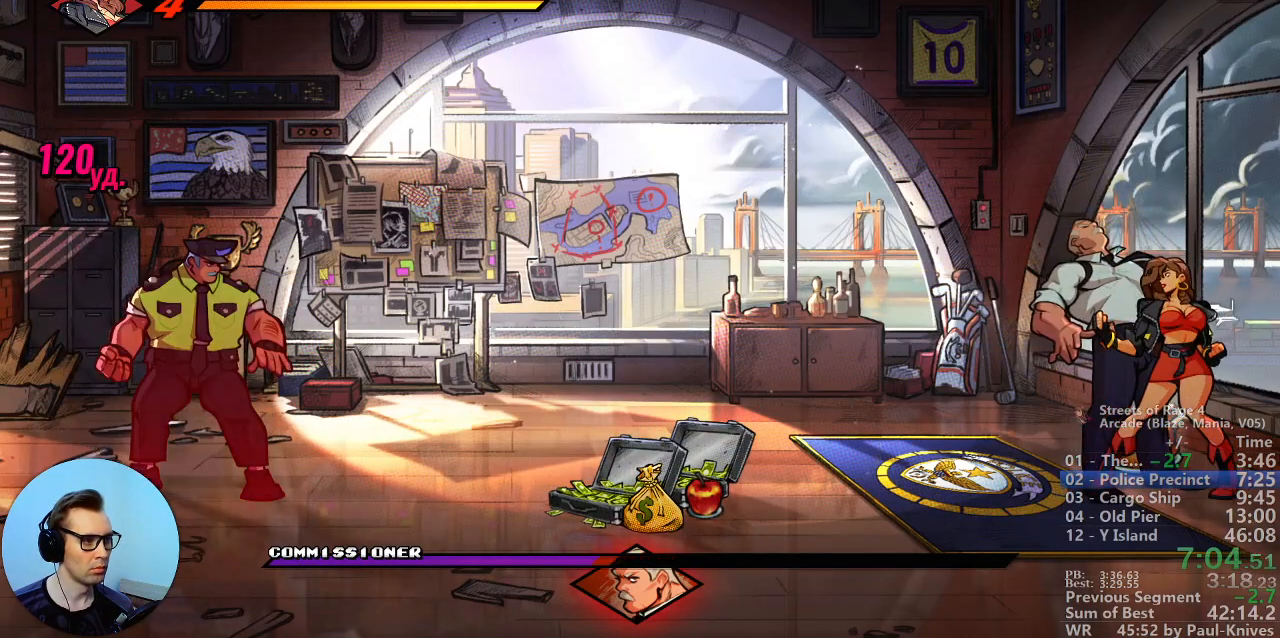
{"buttons": ["B"], "events": [[217, "B", "down"], [267, "B", "up"], [333, "B", "down"], [450, "B", "up"], [500, "B", "down"]]}
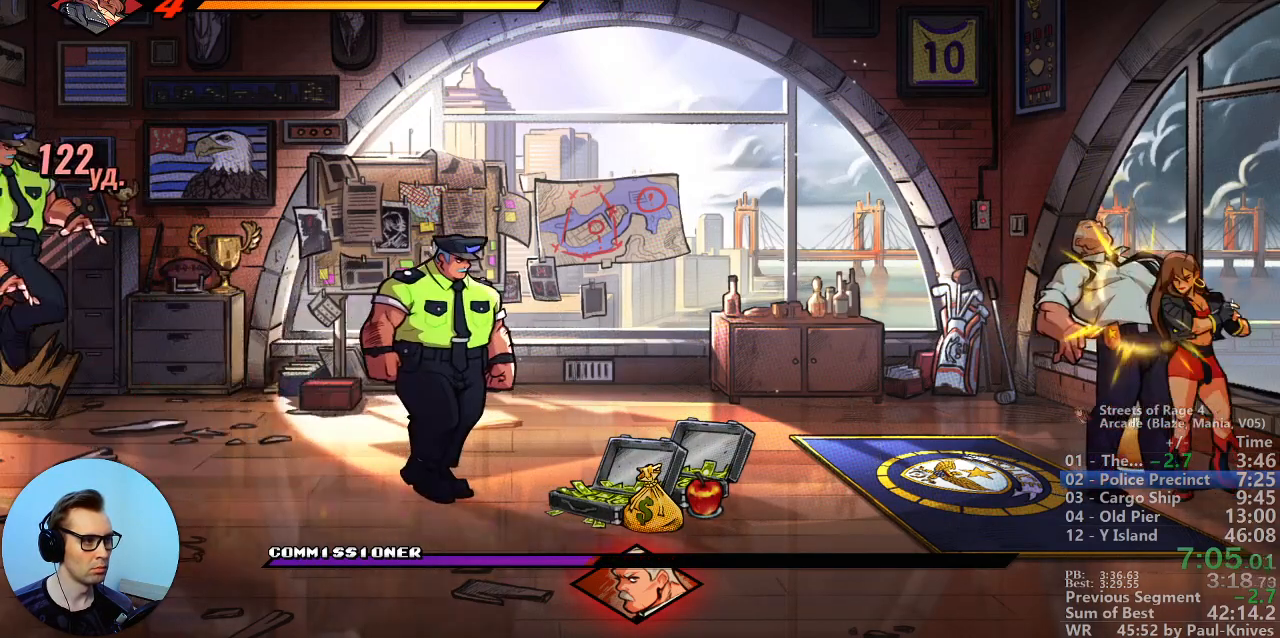
{"buttons": [], "events": [[150, "B", "up"]]}
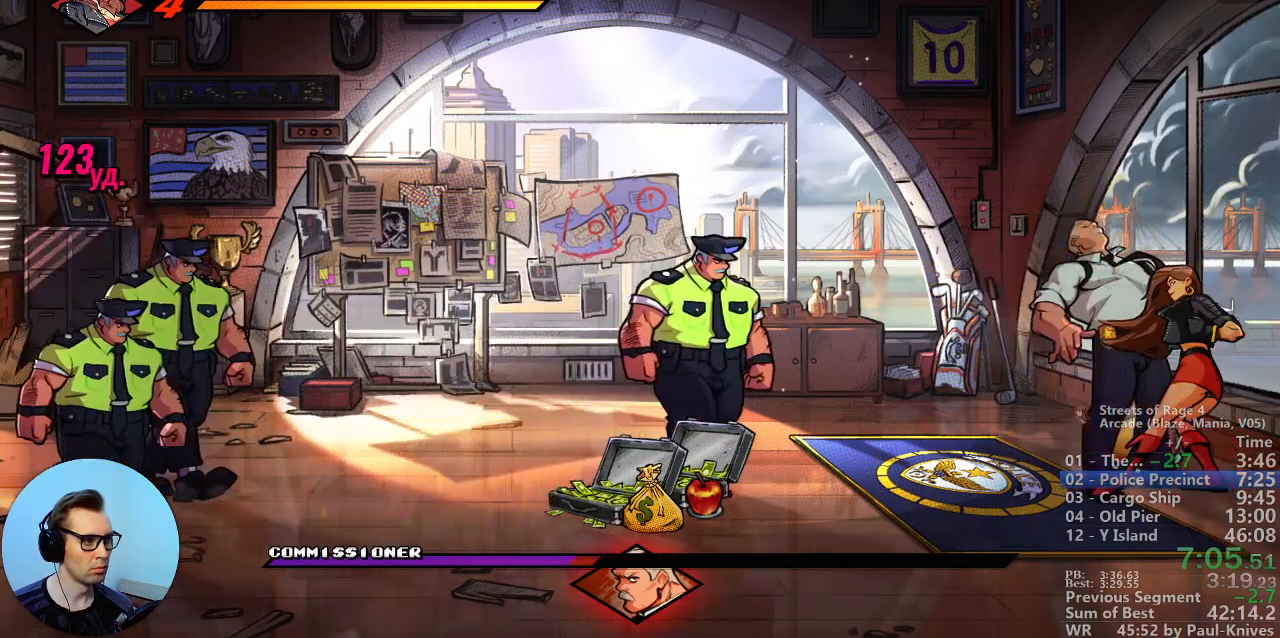
{"buttons": [], "events": [[400, "B", "down"], [483, "B", "up"]]}
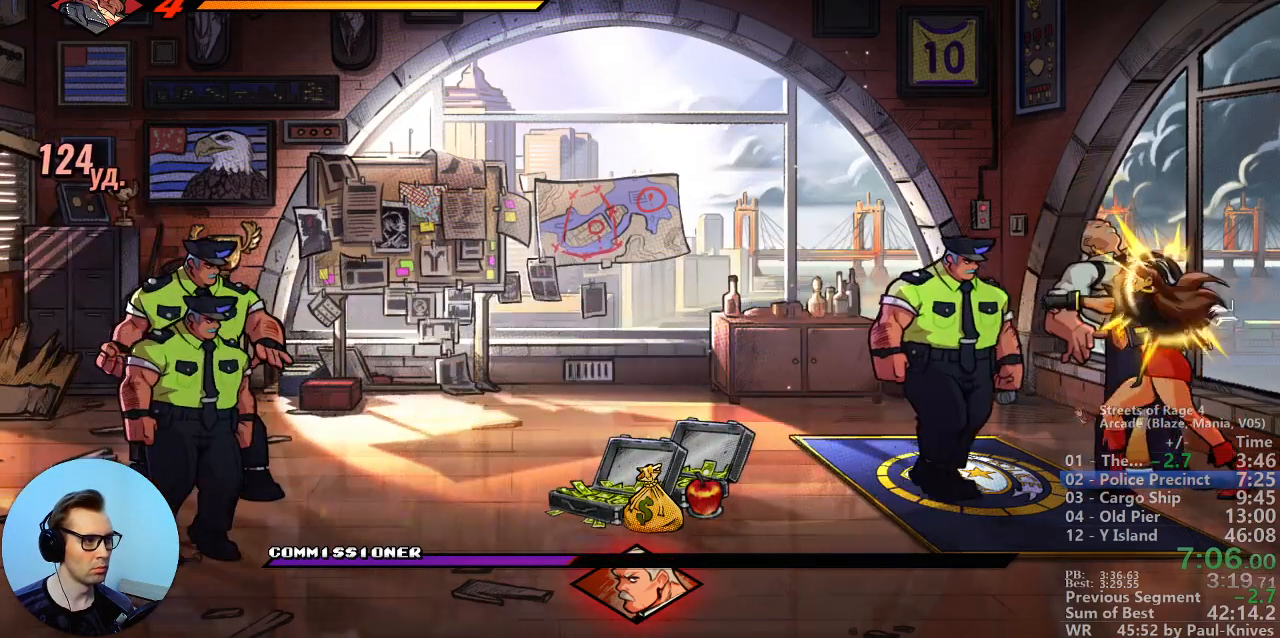
{"buttons": [], "events": [[67, "B", "down"], [133, "B", "up"], [183, "B", "down"], [300, "B", "up"]]}
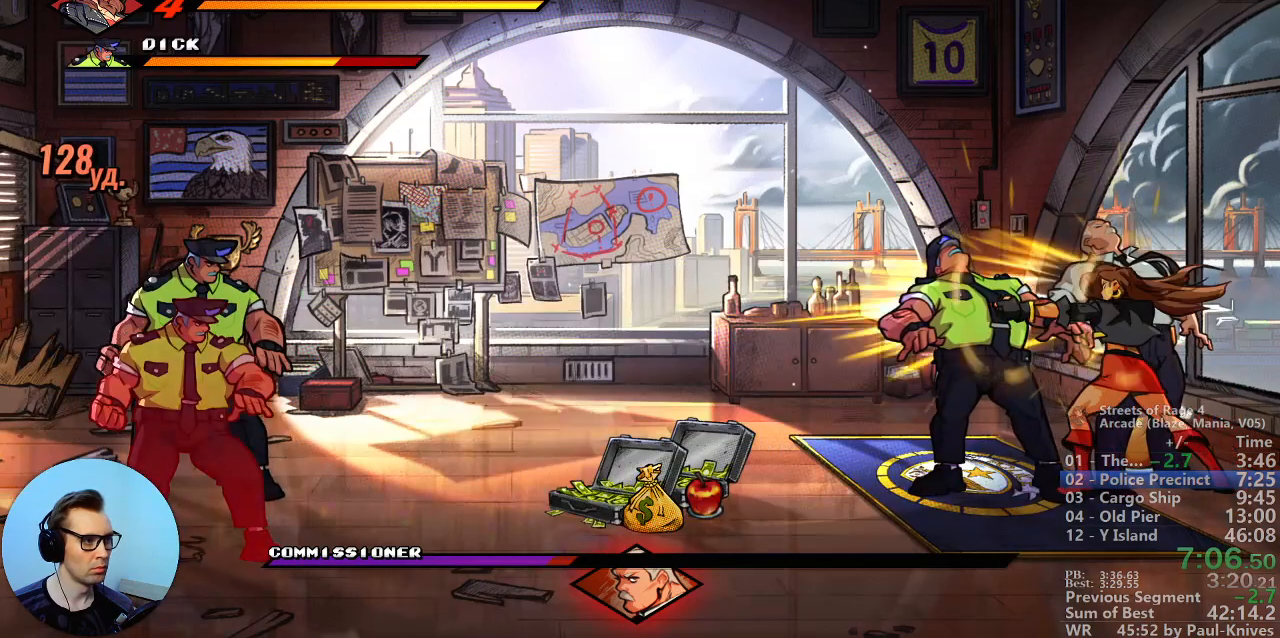
{"buttons": ["B"], "events": [[483, "B", "down"]]}
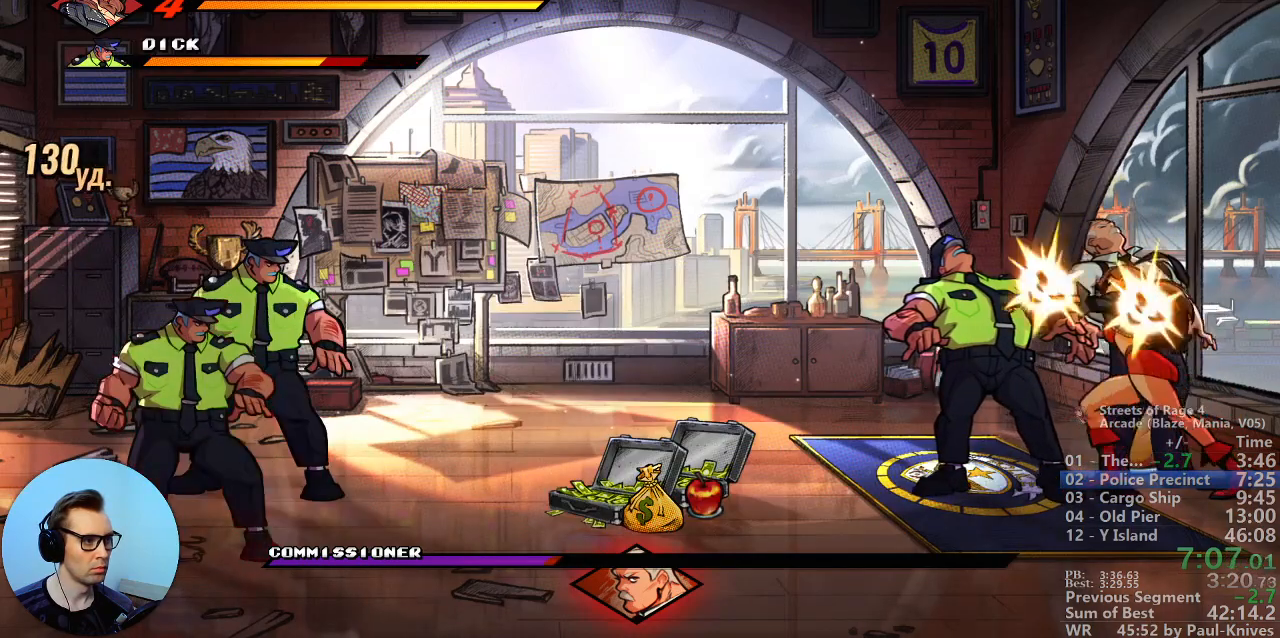
{"buttons": [], "events": [[50, "B", "up"], [100, "B", "down"], [200, "B", "up"], [233, "B", "down"], [367, "B", "up"]]}
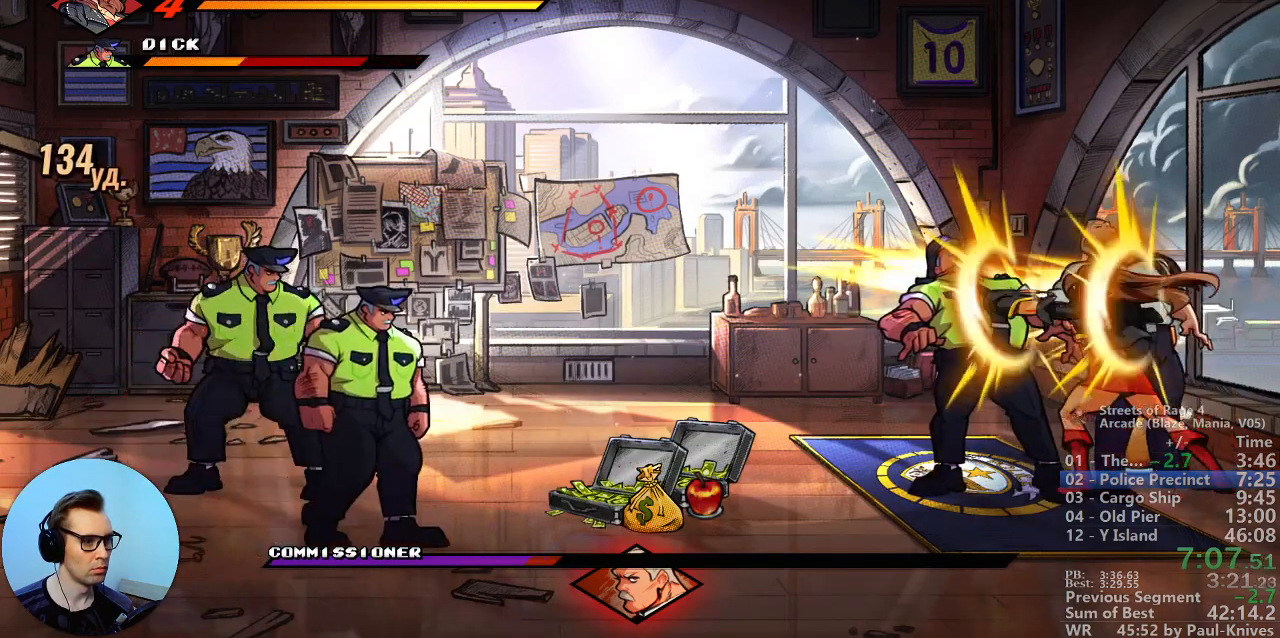
{"buttons": [], "events": []}
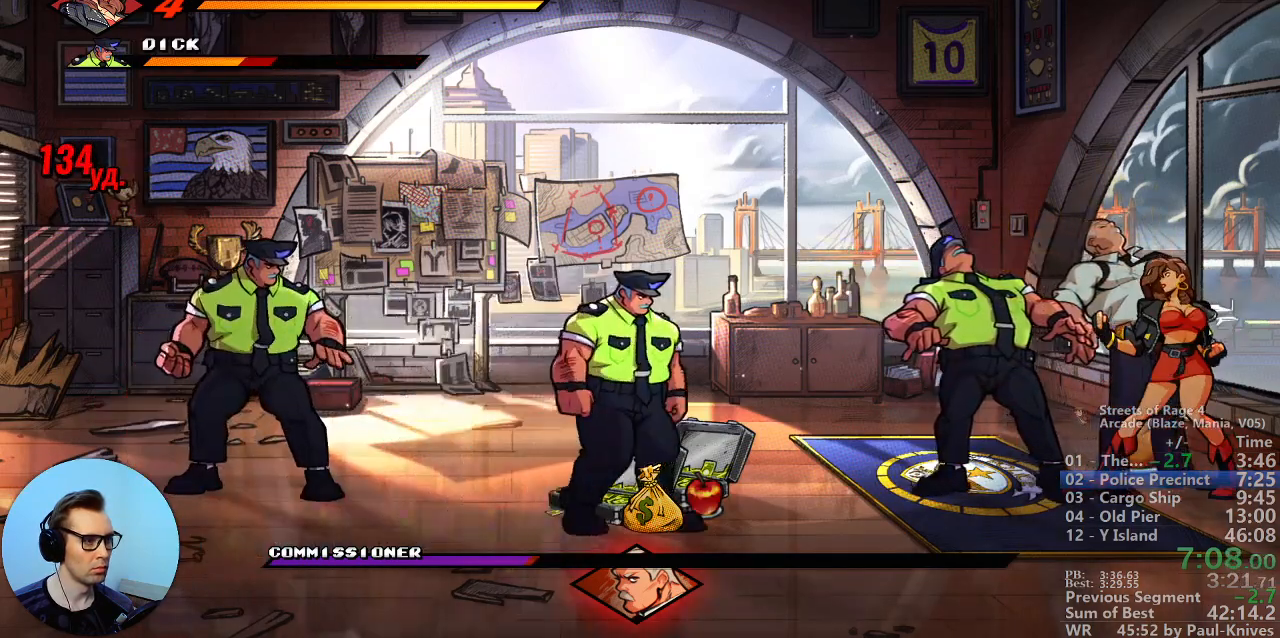
{"buttons": ["B"], "events": [[333, "B", "down"], [400, "B", "up"], [467, "B", "down"]]}
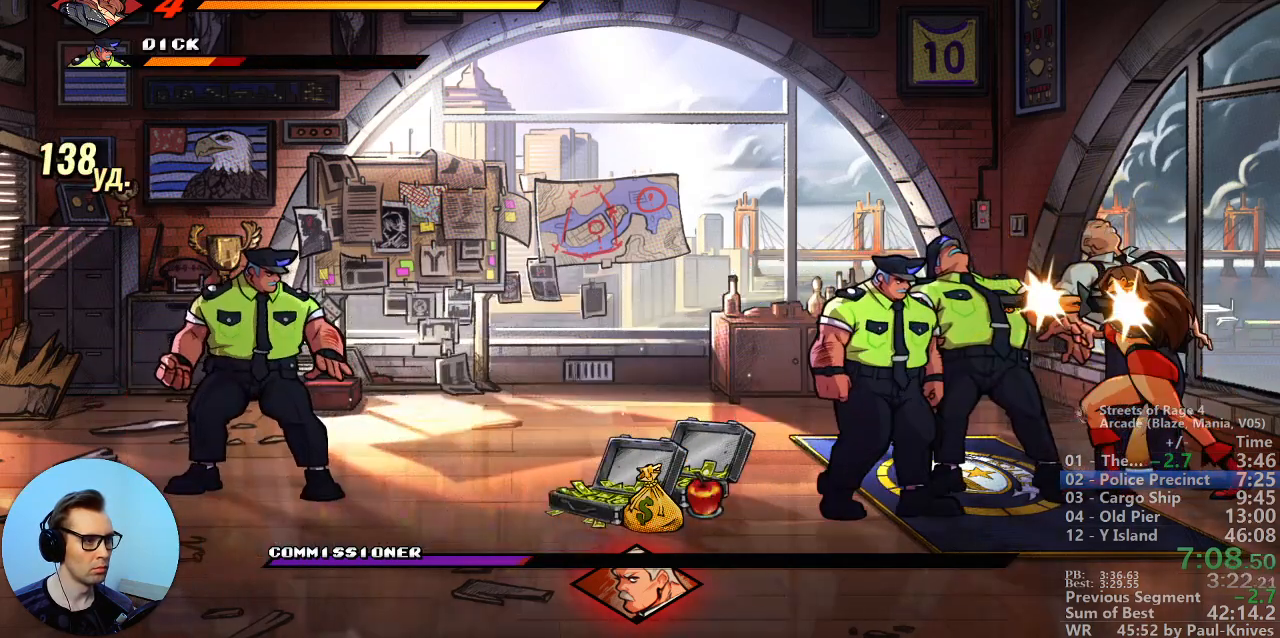
{"buttons": [], "events": [[67, "B", "up"], [100, "B", "down"], [233, "B", "up"]]}
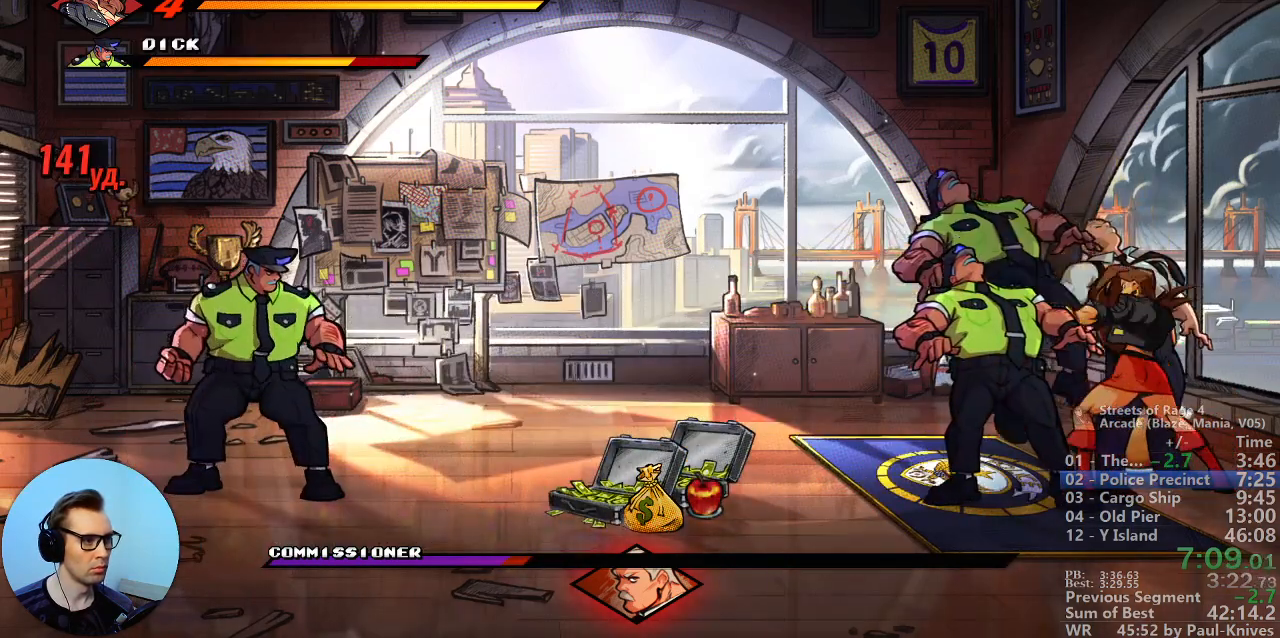
{"buttons": ["B"], "events": [[350, "B", "down"], [433, "B", "up"], [483, "B", "down"]]}
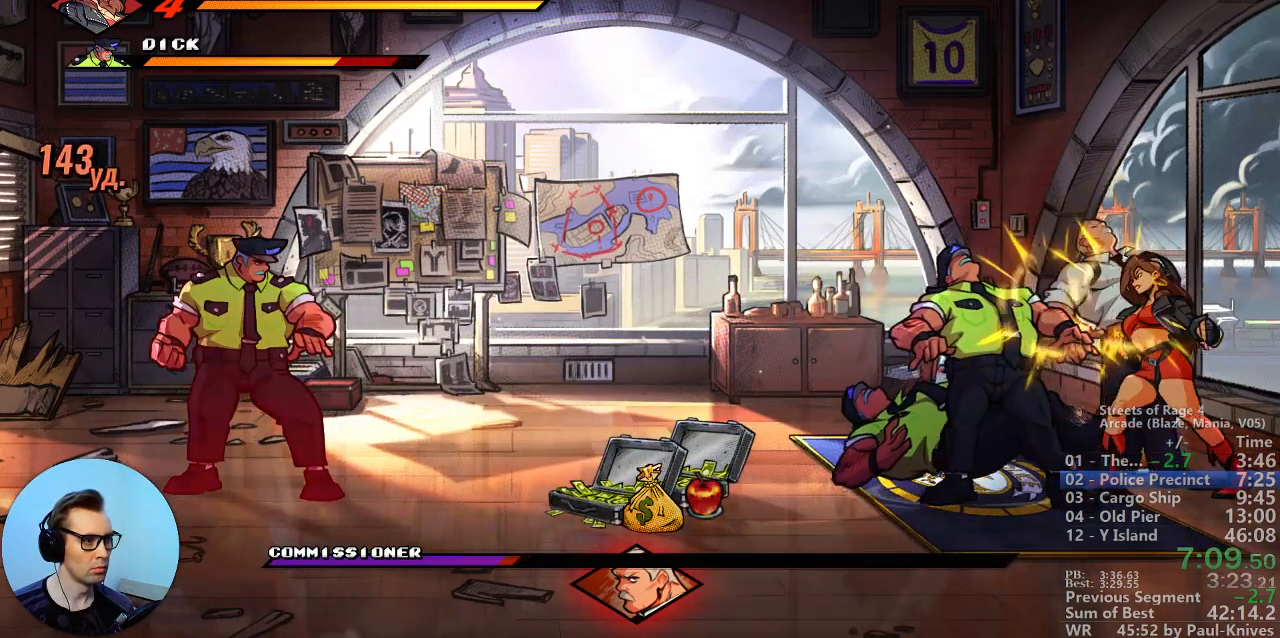
{"buttons": [], "events": [[83, "B", "up"], [150, "B", "down"], [267, "B", "up"]]}
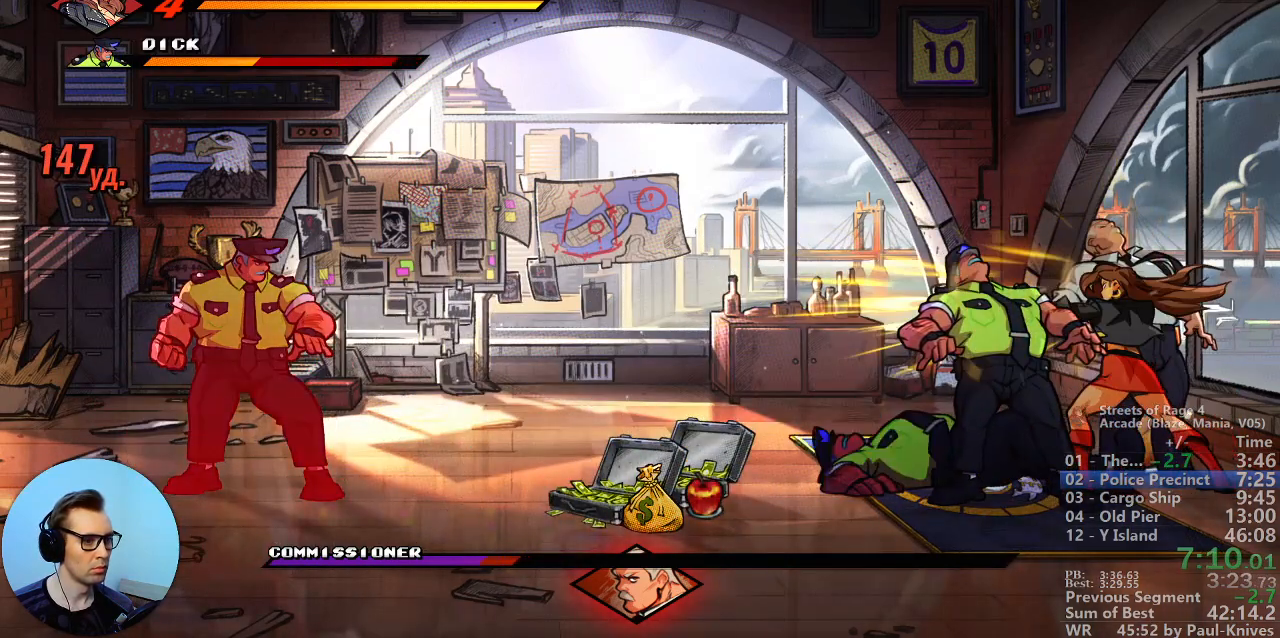
{"buttons": [], "events": []}